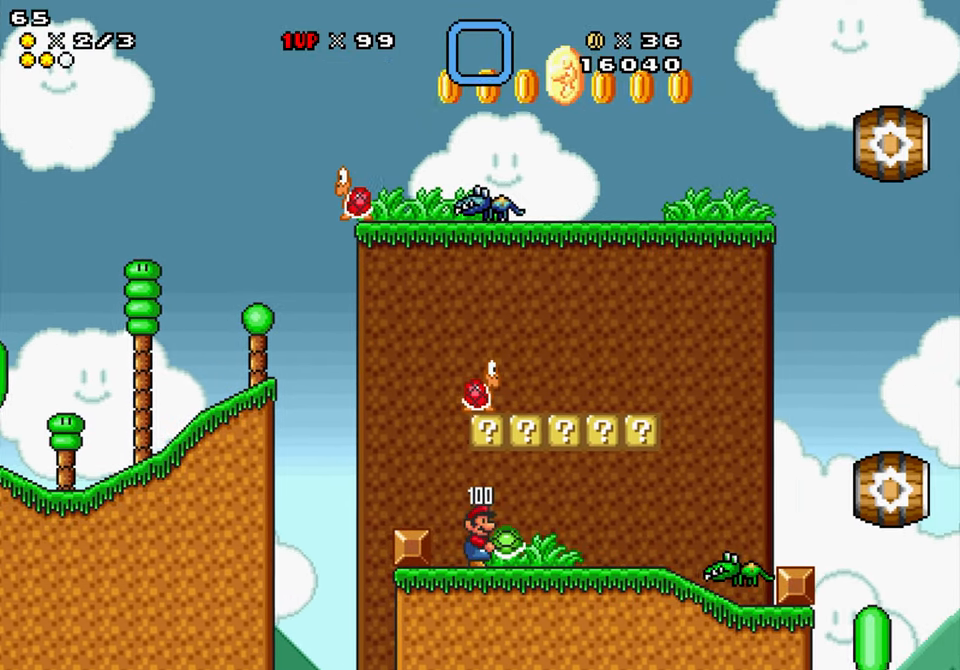
Gameplay with a controller (Nintendo layout); each line is a JSON object with the inputs held at the frame after it. "events" lists button and stick changes between this image and that frame as [ms after this image, input, new state], when the widget could be followed in between. Not read: L1 L3 R1 R3.
{"buttons": ["B", "Y", "DPAD_RIGHT"], "events": [[83, "B", "down"], [83, "DPAD_LEFT", "down"], [200, "DPAD_LEFT", "up"], [233, "B", "up"], [250, "DPAD_RIGHT", "down"], [500, "B", "down"]]}
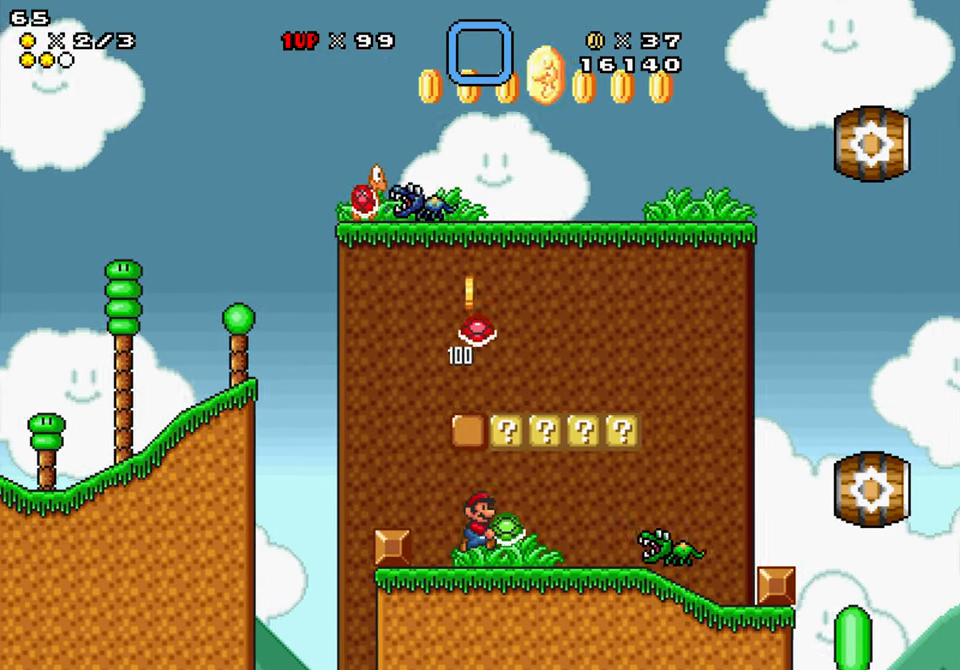
{"buttons": ["Y"], "events": [[100, "DPAD_LEFT", "down"], [100, "DPAD_RIGHT", "up"], [183, "B", "up"], [266, "DPAD_LEFT", "up"], [300, "DPAD_RIGHT", "down"], [333, "DPAD_RIGHT", "up"]]}
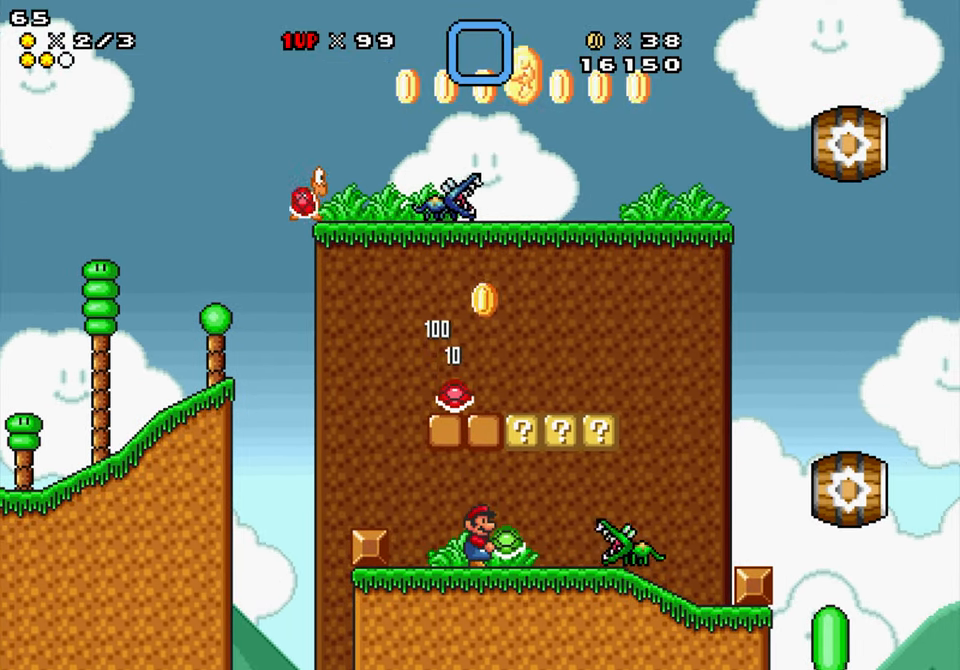
{"buttons": ["Y", "DPAD_RIGHT"], "events": [[16, "DPAD_RIGHT", "down"], [266, "B", "down"], [500, "B", "up"]]}
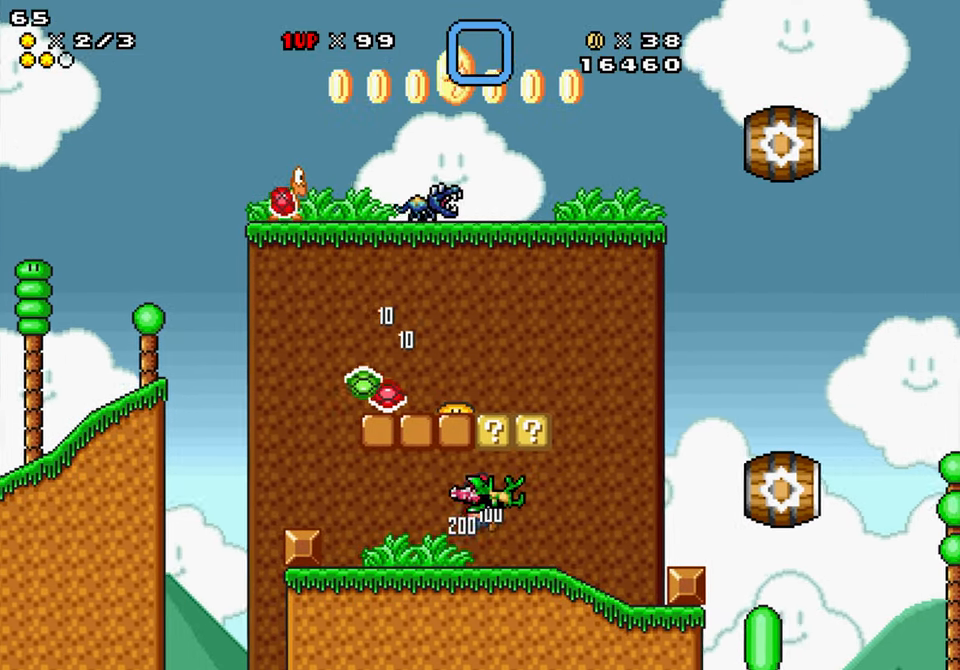
{"buttons": ["Y", "DPAD_RIGHT"], "events": [[33, "DPAD_RIGHT", "up"], [83, "DPAD_LEFT", "down"], [233, "B", "down"], [417, "B", "up"], [417, "DPAD_LEFT", "up"], [433, "DPAD_RIGHT", "down"]]}
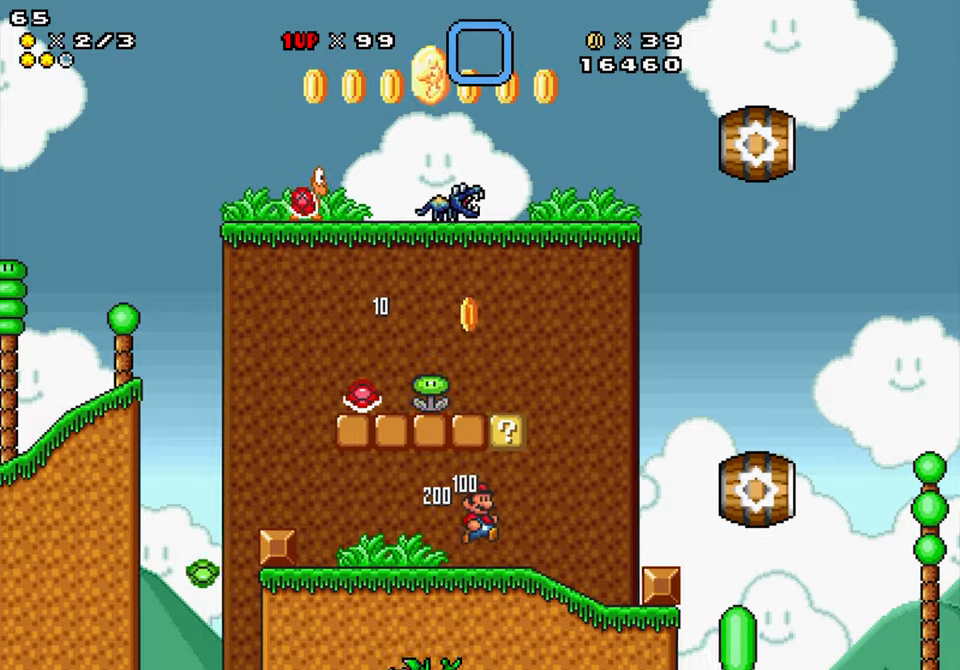
{"buttons": ["Y", "DPAD_RIGHT"], "events": [[117, "B", "down"], [267, "B", "up"], [317, "DPAD_LEFT", "down"], [333, "DPAD_RIGHT", "up"], [400, "DPAD_LEFT", "up"], [417, "DPAD_RIGHT", "down"]]}
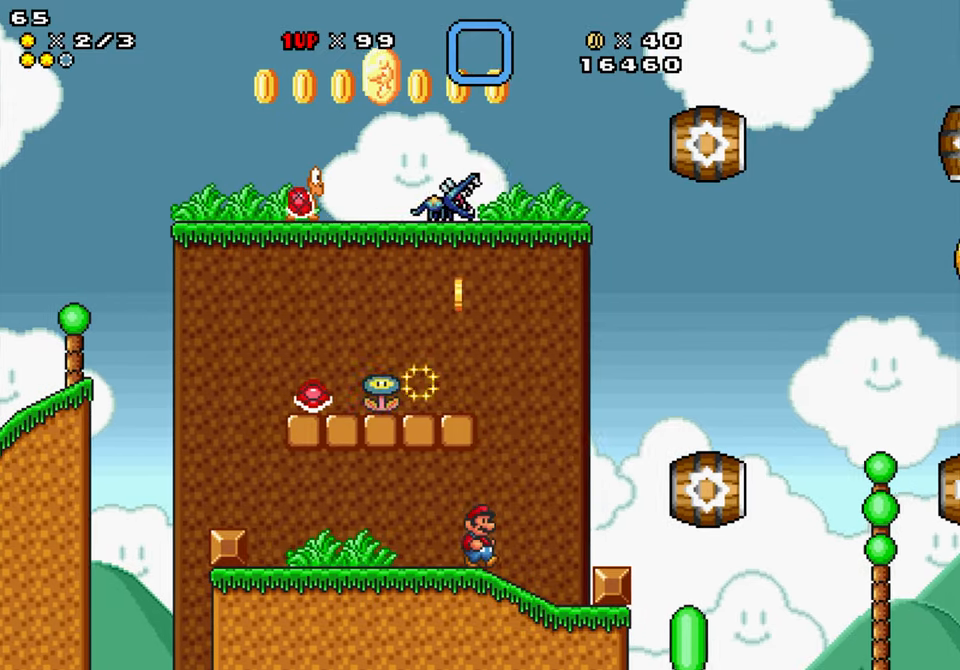
{"buttons": ["B", "Y", "DPAD_LEFT"], "events": [[50, "B", "down"], [117, "DPAD_RIGHT", "up"], [133, "DPAD_LEFT", "down"]]}
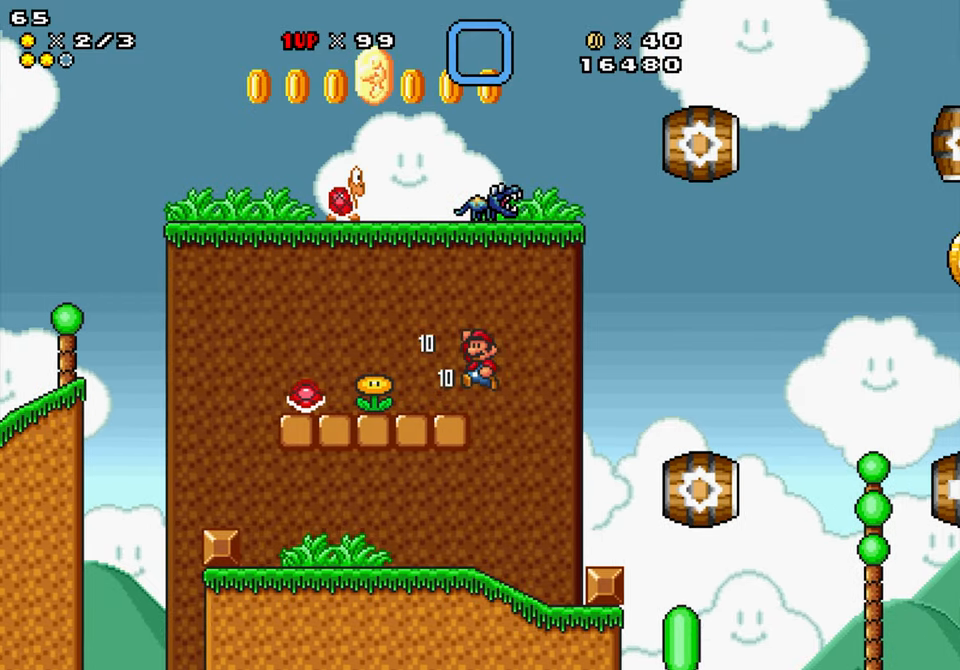
{"buttons": ["Y", "DPAD_RIGHT"], "events": [[100, "B", "up"], [367, "DPAD_LEFT", "up"], [367, "DPAD_RIGHT", "down"]]}
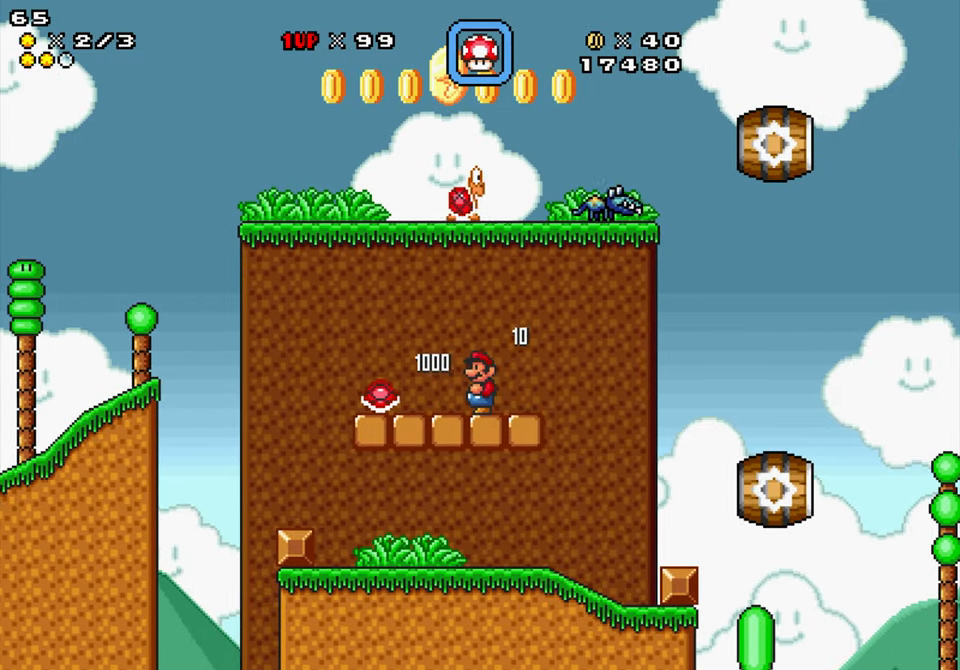
{"buttons": ["Y"], "events": [[17, "DPAD_RIGHT", "up"]]}
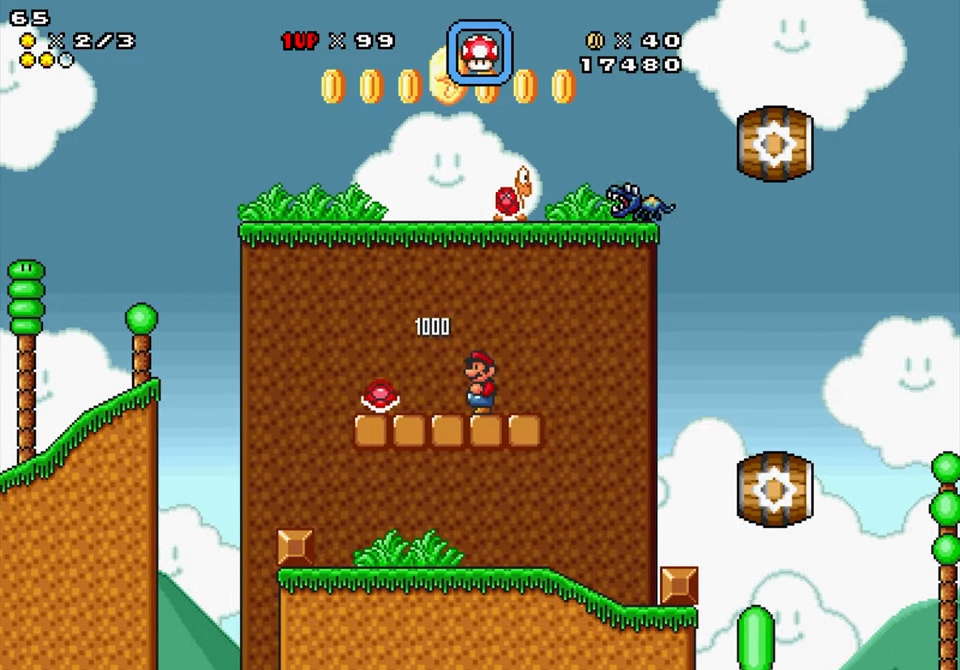
{"buttons": ["B", "DPAD_UP", "DPAD_RIGHT"], "events": [[150, "DPAD_RIGHT", "down"], [250, "Y", "up"], [267, "B", "down"], [300, "DPAD_UP", "down"]]}
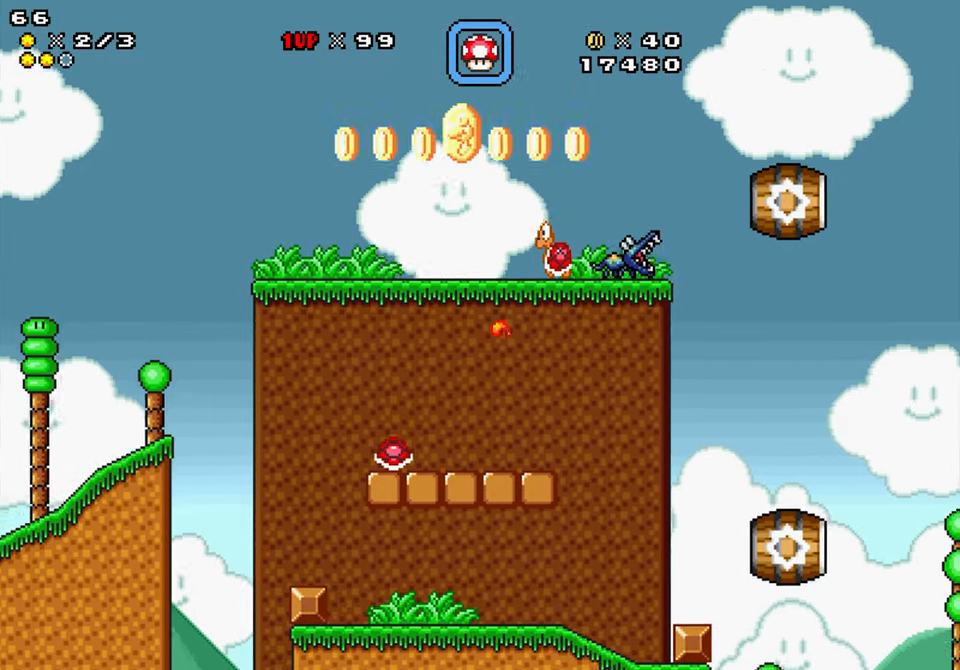
{"buttons": ["DPAD_UP", "DPAD_RIGHT"], "events": [[17, "Y", "down"], [133, "DPAD_UP", "up"], [150, "DPAD_RIGHT", "up"], [183, "B", "up"], [217, "DPAD_LEFT", "down"], [367, "DPAD_LEFT", "up"], [383, "DPAD_RIGHT", "down"], [417, "Y", "up"], [450, "DPAD_UP", "down"], [467, "DPAD_UP", "up"], [500, "DPAD_UP", "down"]]}
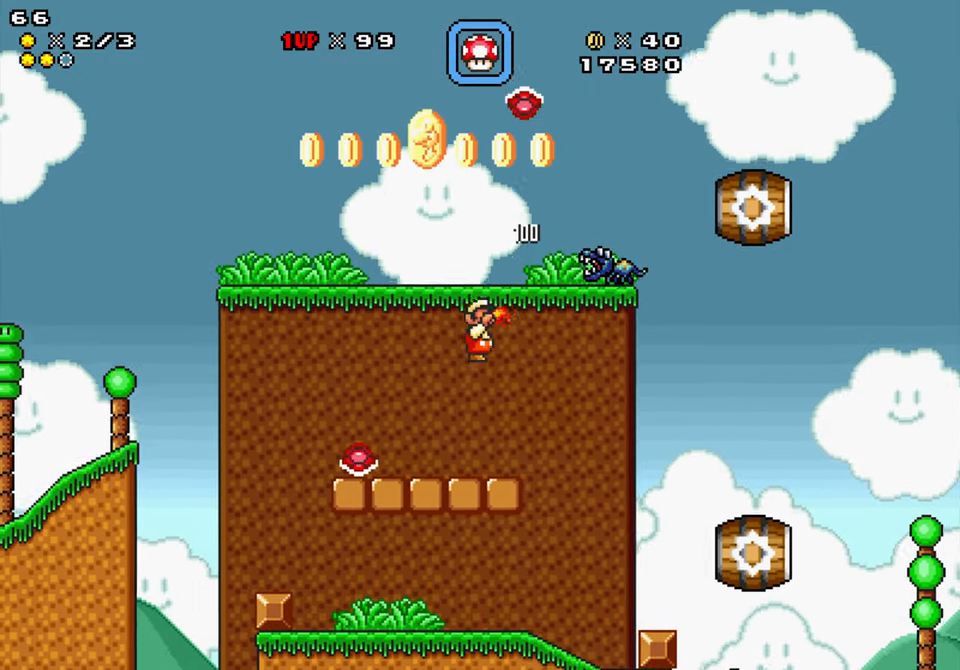
{"buttons": ["Y", "DPAD_LEFT"], "events": [[17, "Y", "down"], [33, "DPAD_RIGHT", "up"], [100, "DPAD_UP", "up"], [150, "DPAD_LEFT", "down"]]}
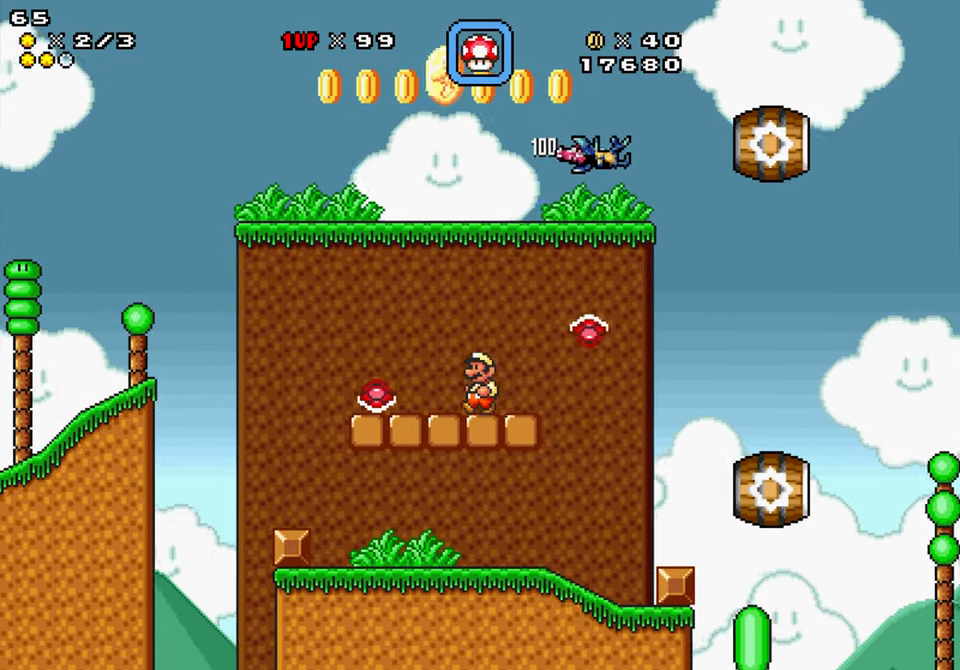
{"buttons": ["B", "Y", "DPAD_LEFT"], "events": [[367, "B", "down"]]}
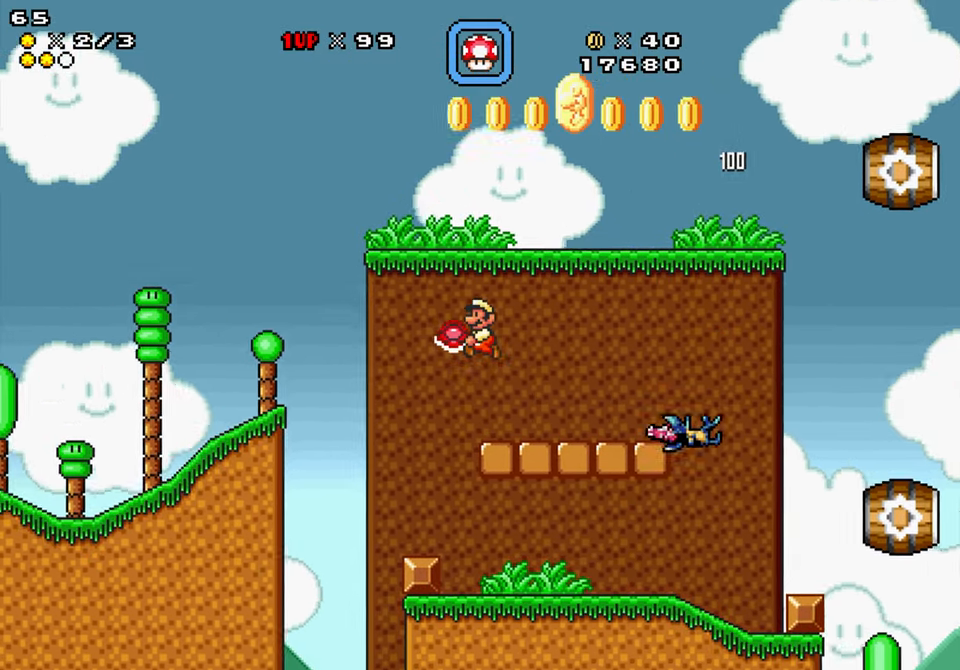
{"buttons": ["Y", "DPAD_RIGHT"], "events": [[367, "B", "up"], [417, "DPAD_LEFT", "up"], [500, "DPAD_RIGHT", "down"]]}
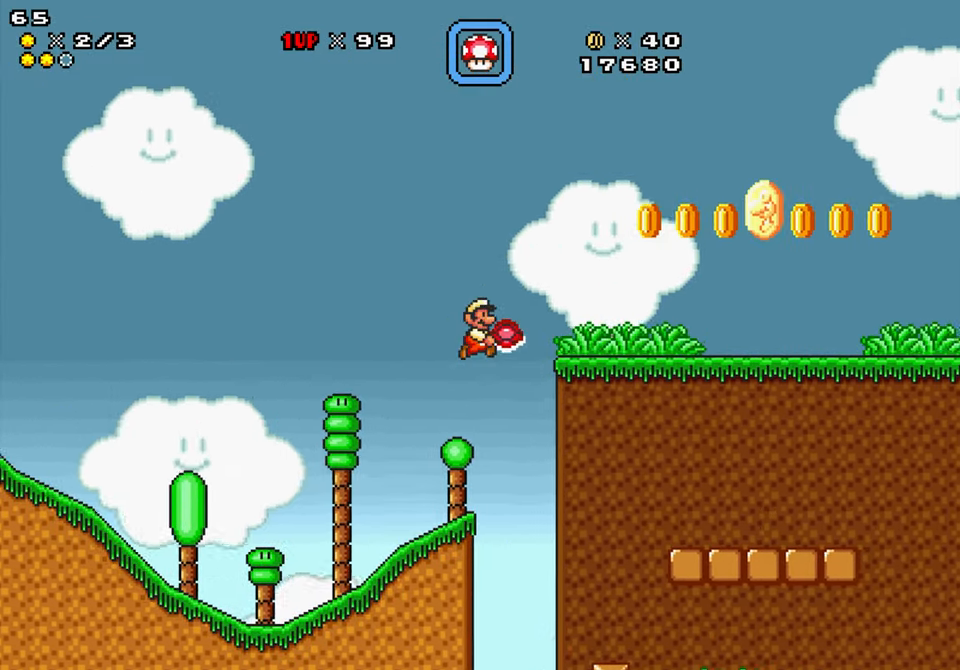
{"buttons": ["B", "Y", "DPAD_RIGHT"], "events": [[400, "B", "down"]]}
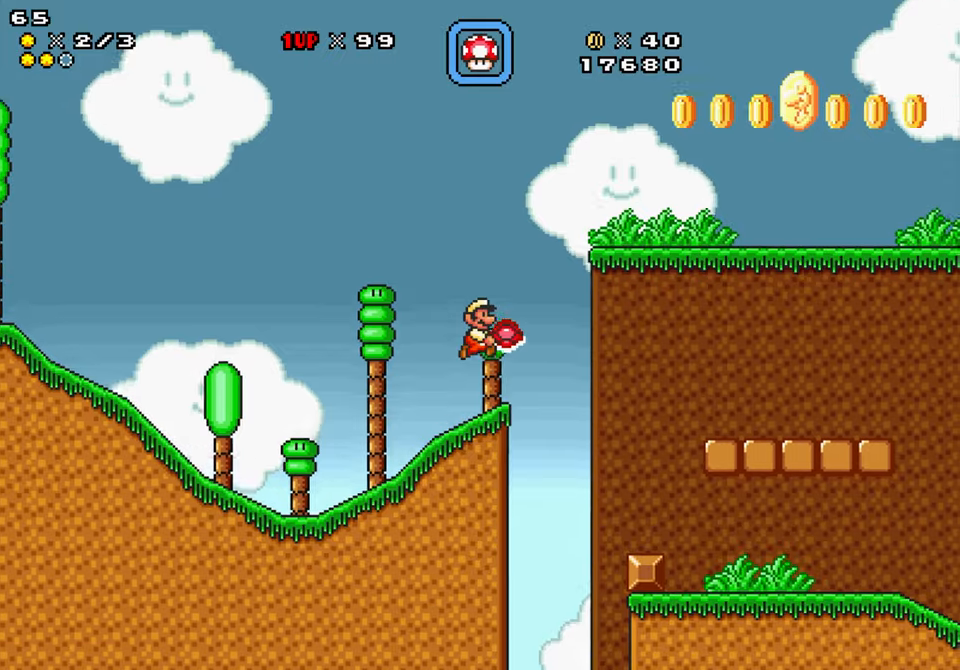
{"buttons": ["Y", "DPAD_RIGHT"], "events": [[434, "B", "up"]]}
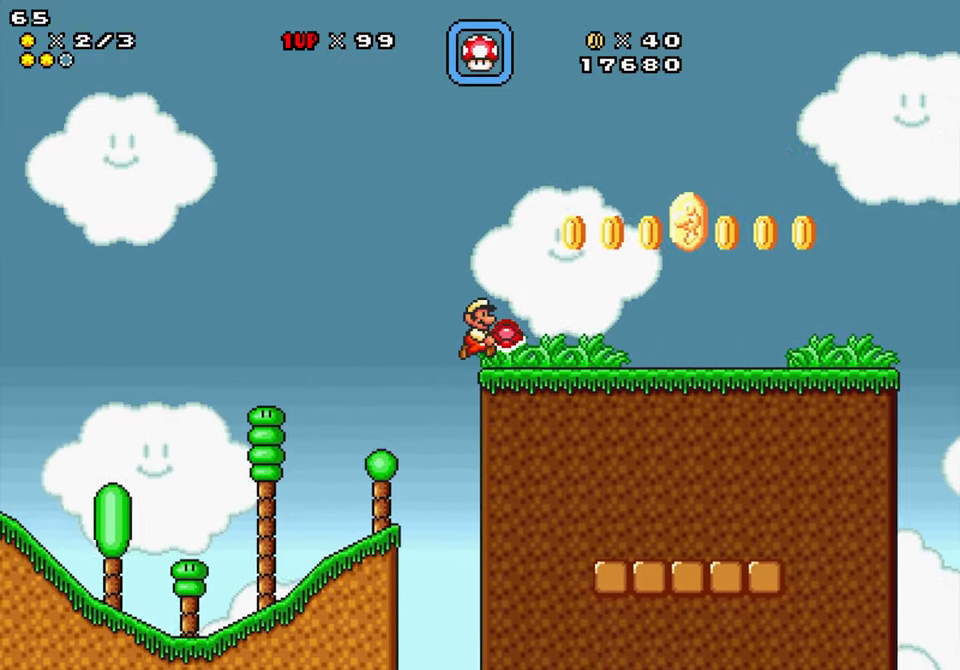
{"buttons": ["Y", "DPAD_RIGHT"], "events": [[134, "B", "down"], [267, "B", "up"]]}
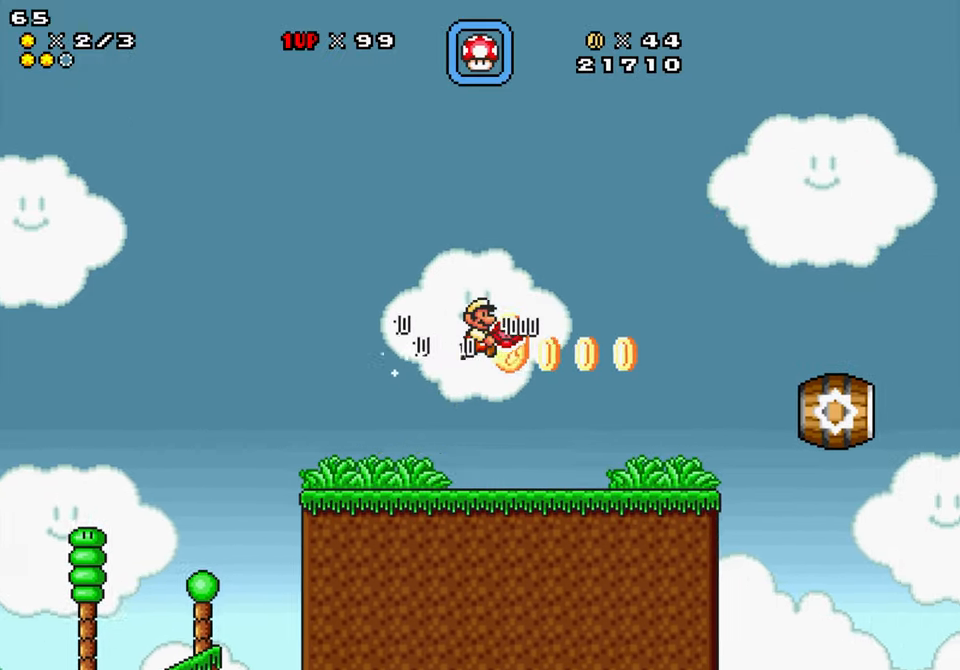
{"buttons": ["Y"], "events": [[250, "DPAD_RIGHT", "up"], [267, "DPAD_LEFT", "down"], [384, "B", "down"], [467, "B", "up"], [500, "DPAD_LEFT", "up"]]}
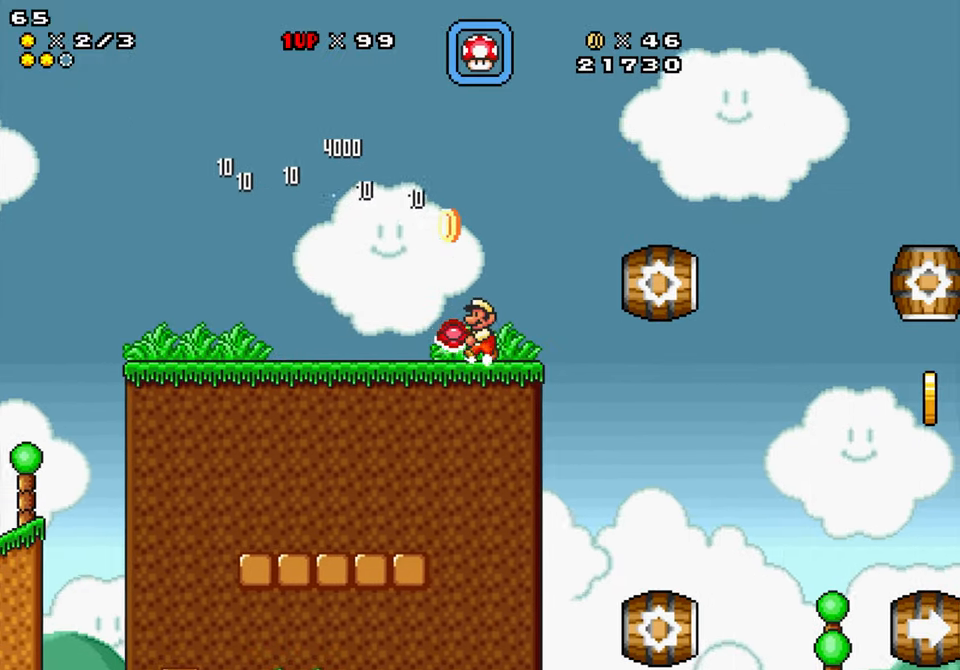
{"buttons": ["Y", "DPAD_LEFT"], "events": [[50, "DPAD_RIGHT", "down"], [117, "DPAD_RIGHT", "up"], [167, "DPAD_LEFT", "down"], [200, "B", "down"], [334, "B", "up"]]}
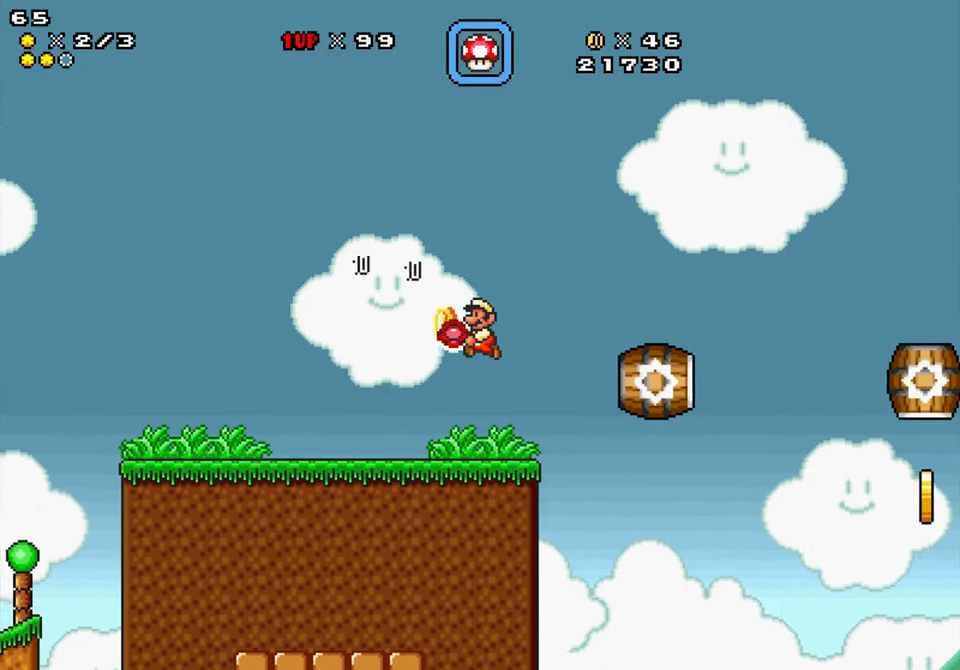
{"buttons": ["Y"], "events": [[34, "DPAD_LEFT", "up"], [117, "DPAD_RIGHT", "down"], [334, "DPAD_RIGHT", "up"]]}
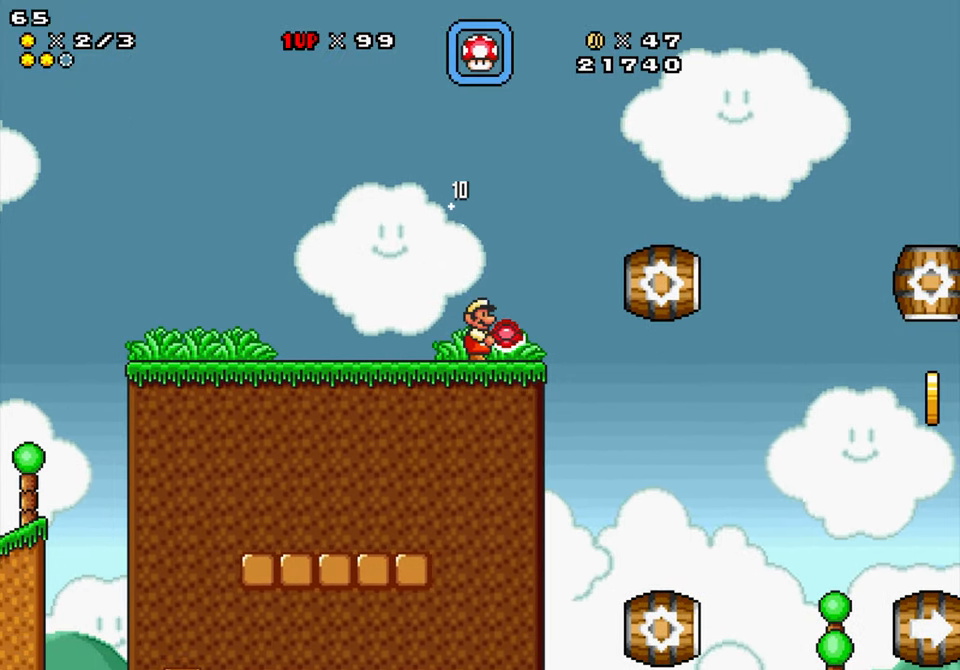
{"buttons": ["Y"], "events": [[50, "DPAD_LEFT", "down"], [167, "DPAD_LEFT", "up"]]}